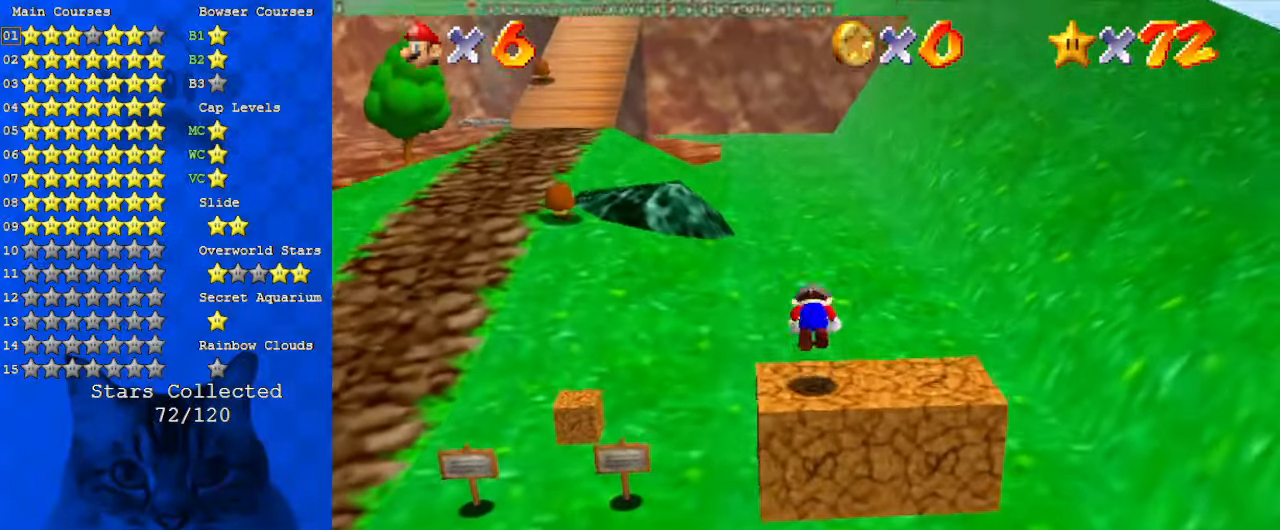
Gameplay with keyboard; each line is a JSON object with the keys held at the frame after it. "events" lists presses ("down") and releases ("up") of "a", "c", "ctrl", "d", "down", "left", "return", "right", "s", "shift", "up", "w", "x" and "y" between this image and that frame as [ms after this image, input, new state], when the widget could be followed in between. No other keys are recorded. Mouse input is not recorded.
{"keys": ["down"], "events": [[67, "right", "down"], [100, "down", "down"], [100, "y", "up"], [167, "right", "up"], [167, "shift", "up"]]}
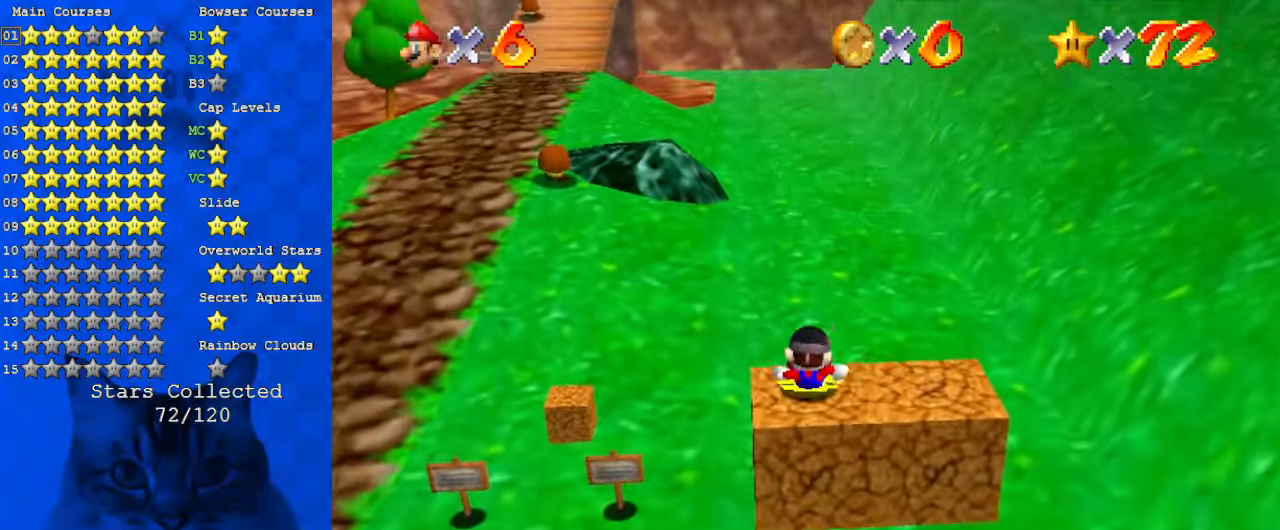
{"keys": ["ctrl", "shift", "up"], "events": [[300, "down", "up"], [300, "shift", "down"], [334, "right", "down"], [400, "right", "up"], [400, "up", "down"], [434, "ctrl", "down"]]}
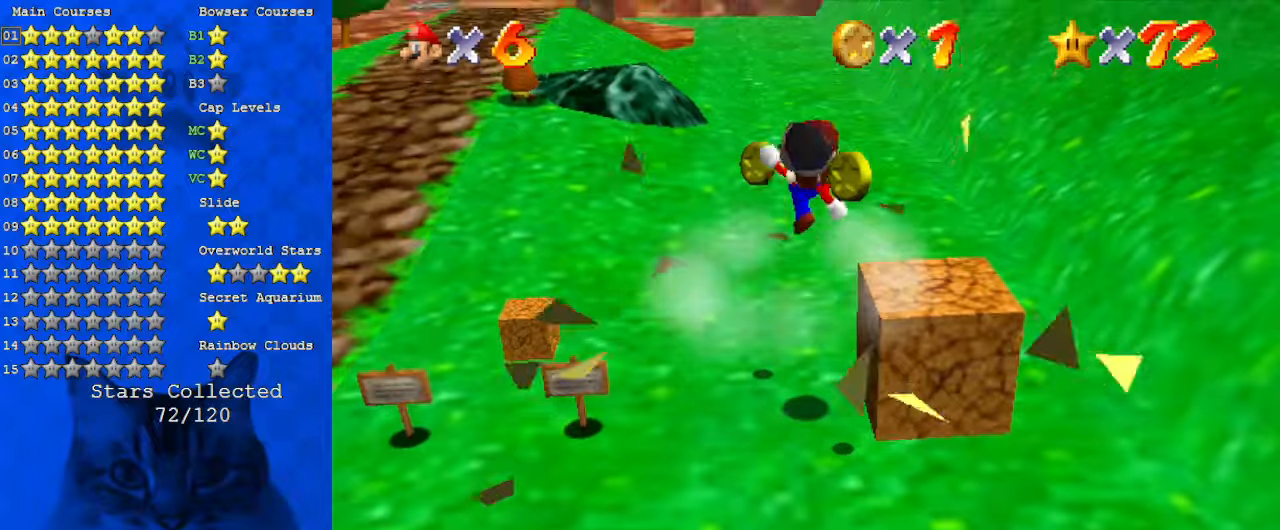
{"keys": ["up"], "events": [[34, "shift", "up"], [67, "ctrl", "up"], [167, "w", "down"], [267, "w", "up"]]}
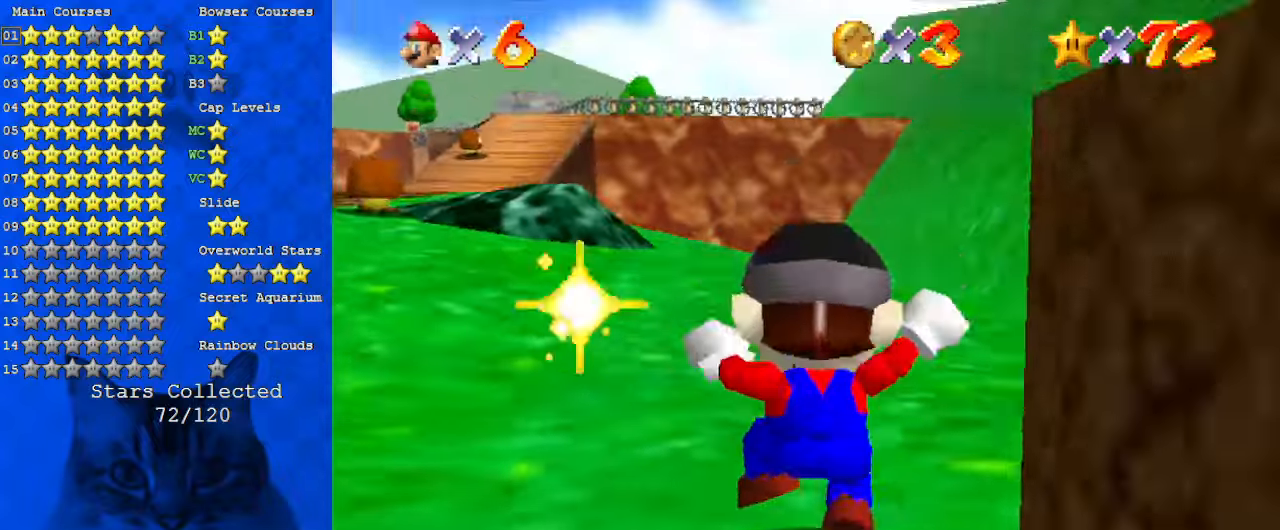
{"keys": ["shift", "up", "y"], "events": [[34, "left", "down"], [300, "left", "up"], [400, "y", "down"], [467, "shift", "down"]]}
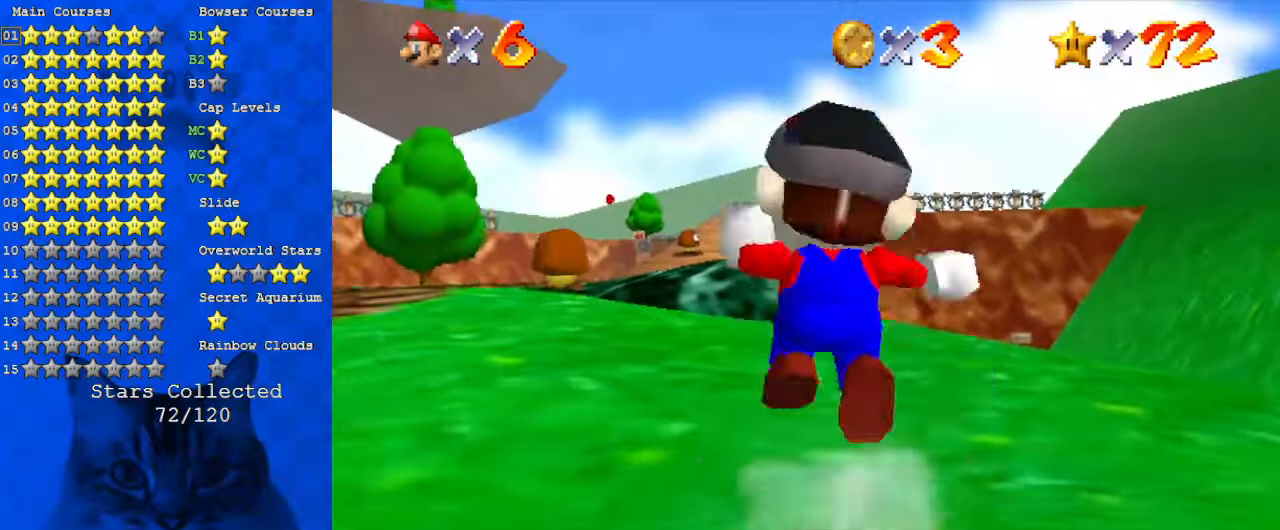
{"keys": ["up"], "events": [[100, "y", "up"], [134, "shift", "up"], [234, "s", "down"], [367, "s", "up"]]}
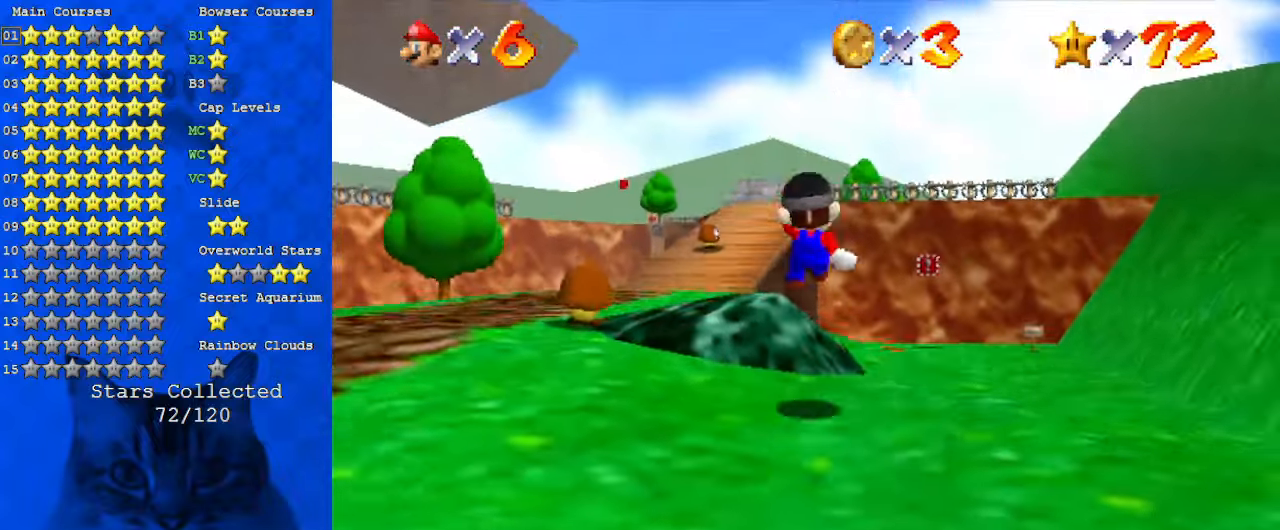
{"keys": ["up"], "events": []}
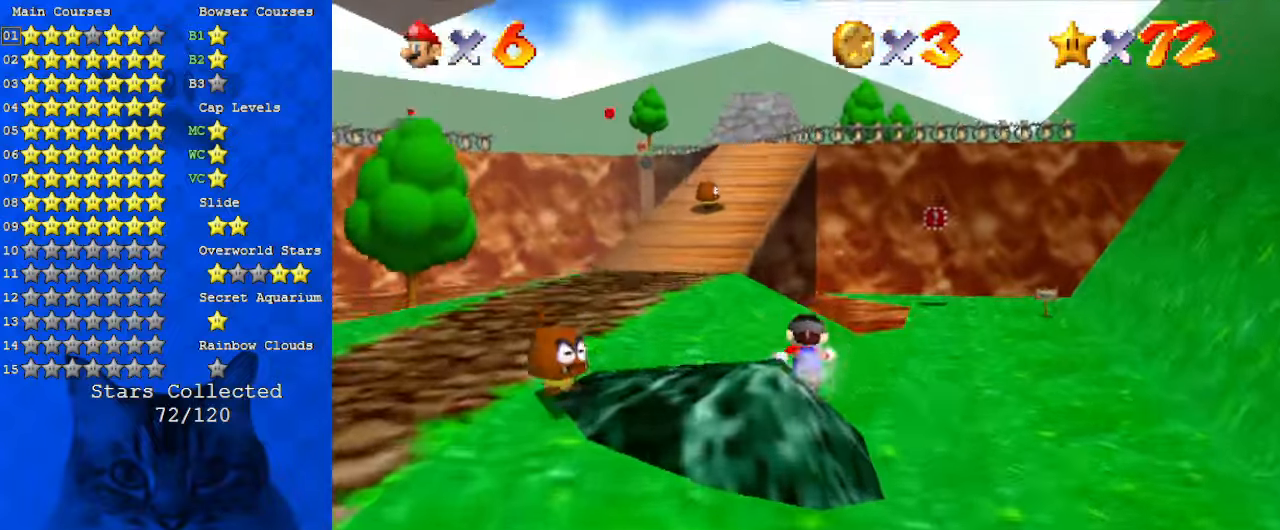
{"keys": ["shift", "up"], "events": [[67, "ctrl", "down"], [200, "ctrl", "up"], [467, "shift", "down"]]}
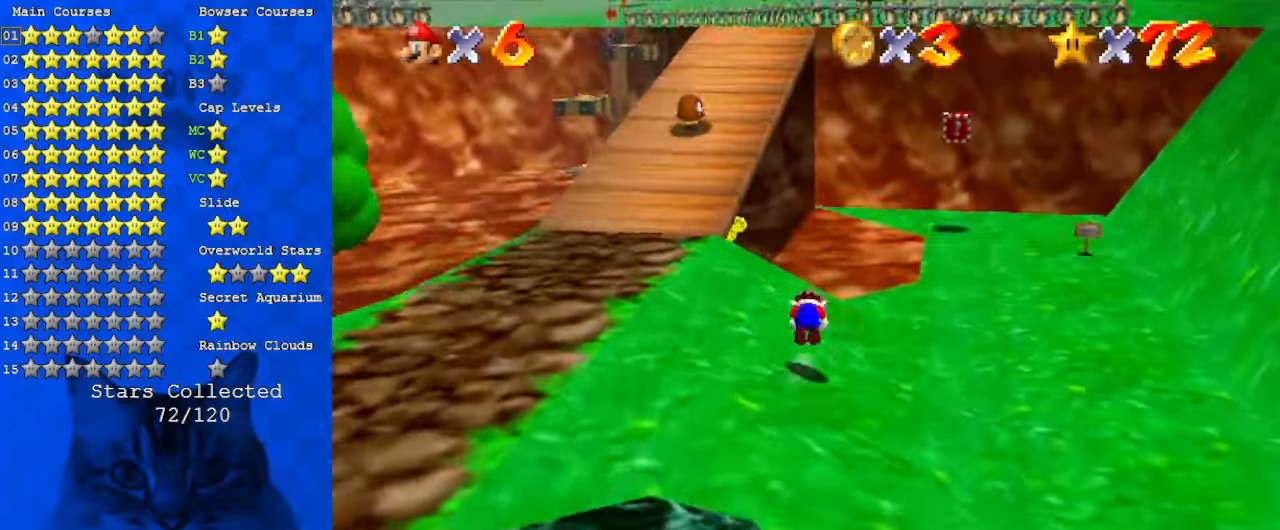
{"keys": ["up"], "events": [[34, "ctrl", "down"], [100, "ctrl", "up"], [100, "shift", "up"], [167, "right", "down"], [200, "d", "down"], [334, "d", "up"], [500, "right", "up"]]}
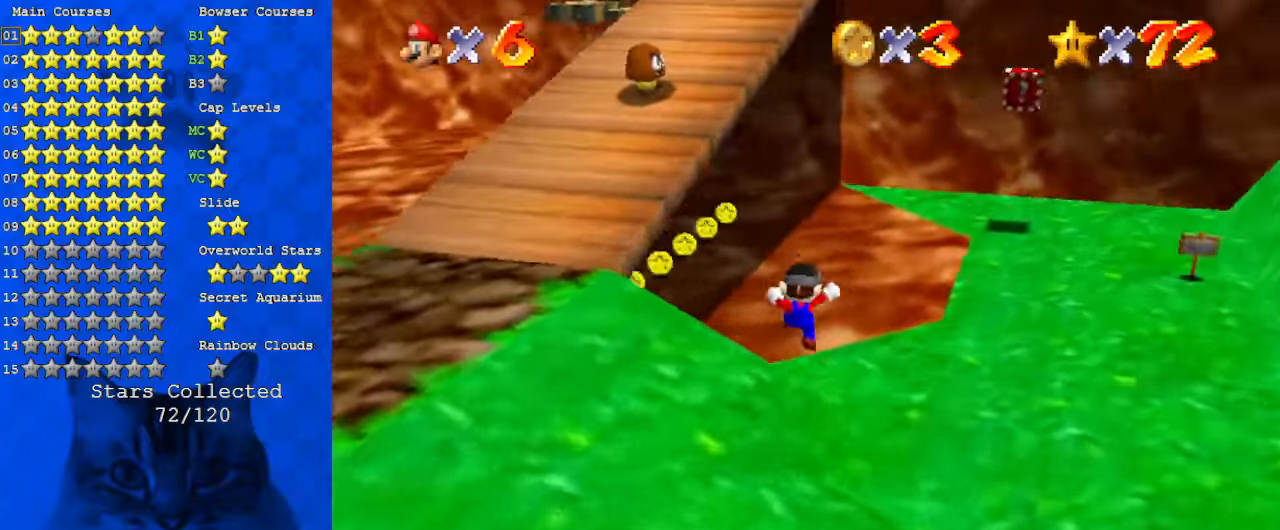
{"keys": ["left", "up"], "events": [[167, "left", "down"]]}
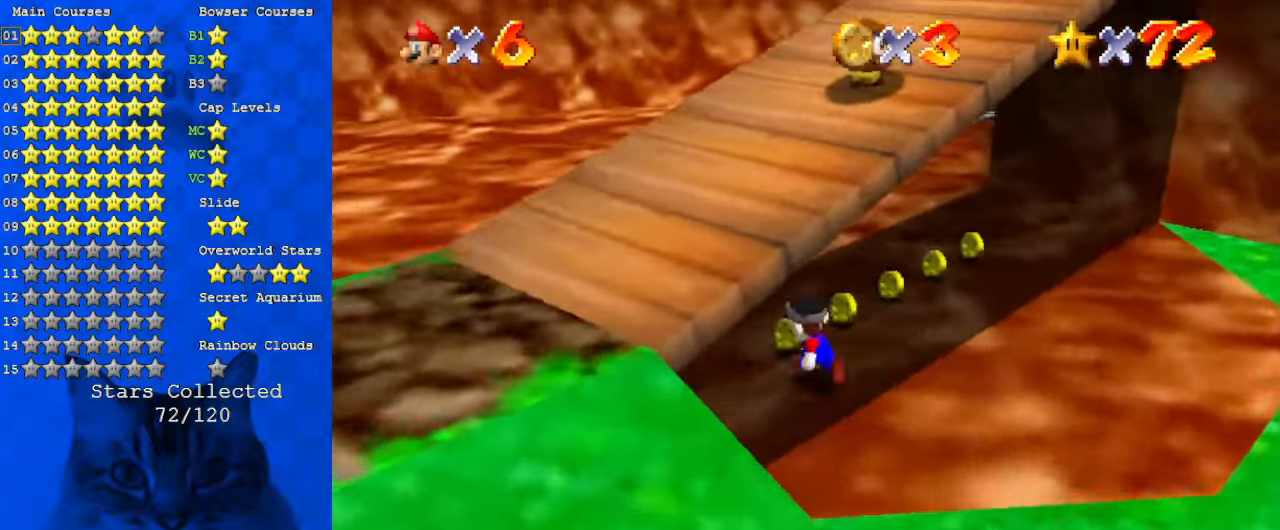
{"keys": ["up"], "events": [[34, "left", "up"], [167, "right", "down"], [500, "right", "up"]]}
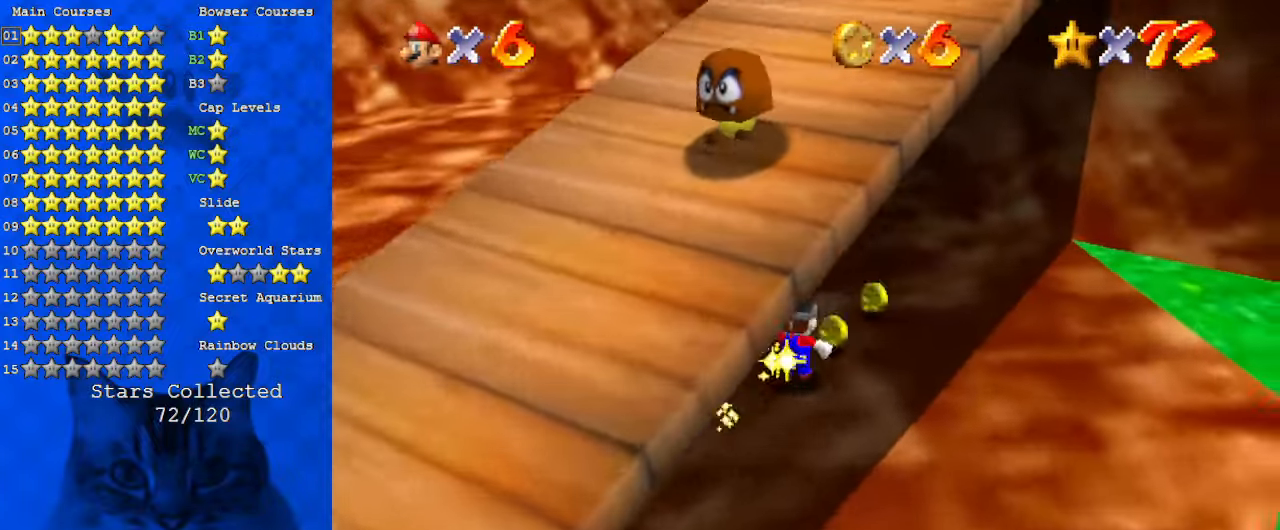
{"keys": ["down", "right"], "events": [[134, "right", "down"], [234, "up", "up"], [367, "down", "down"]]}
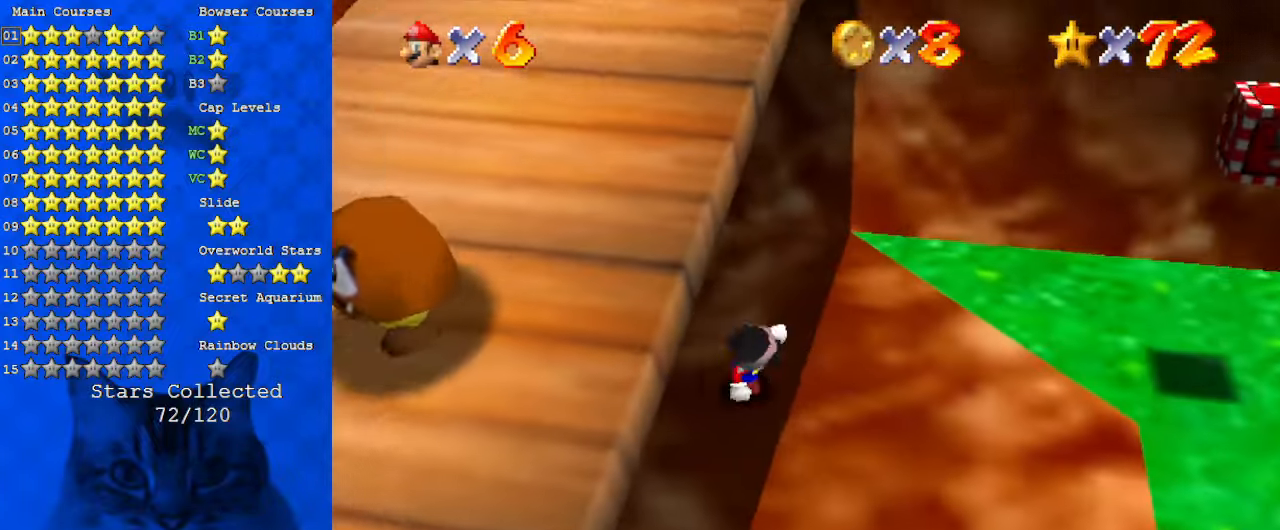
{"keys": ["right", "up"], "events": [[300, "down", "up"], [467, "up", "down"]]}
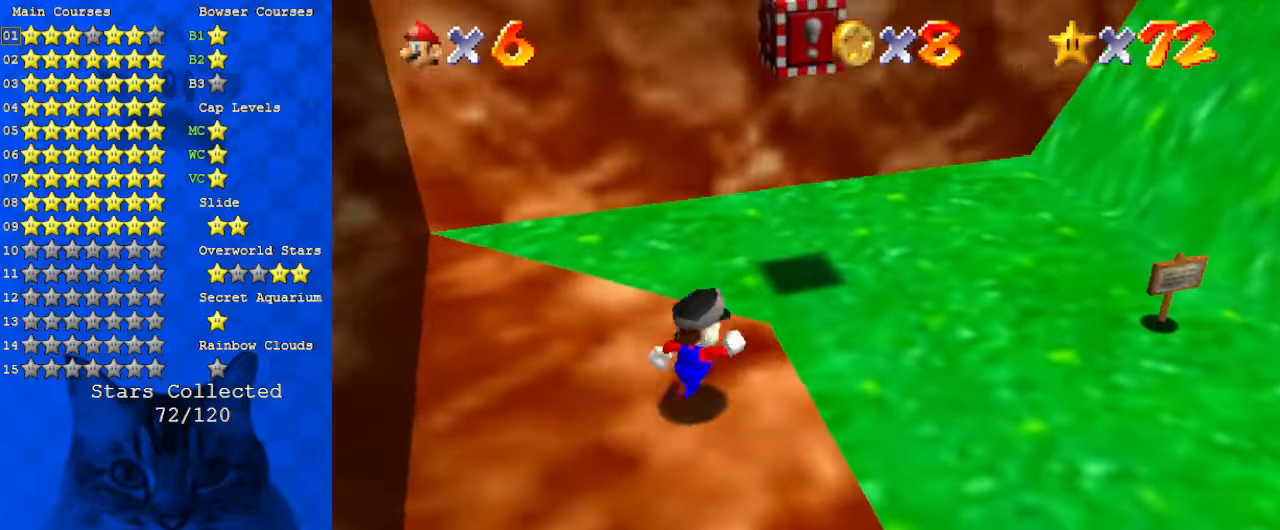
{"keys": ["ctrl", "down", "right", "shift"], "events": [[100, "right", "up"], [200, "left", "down"], [200, "shift", "down"], [267, "up", "up"], [300, "down", "down"], [334, "left", "up"], [400, "right", "down"], [434, "ctrl", "down"]]}
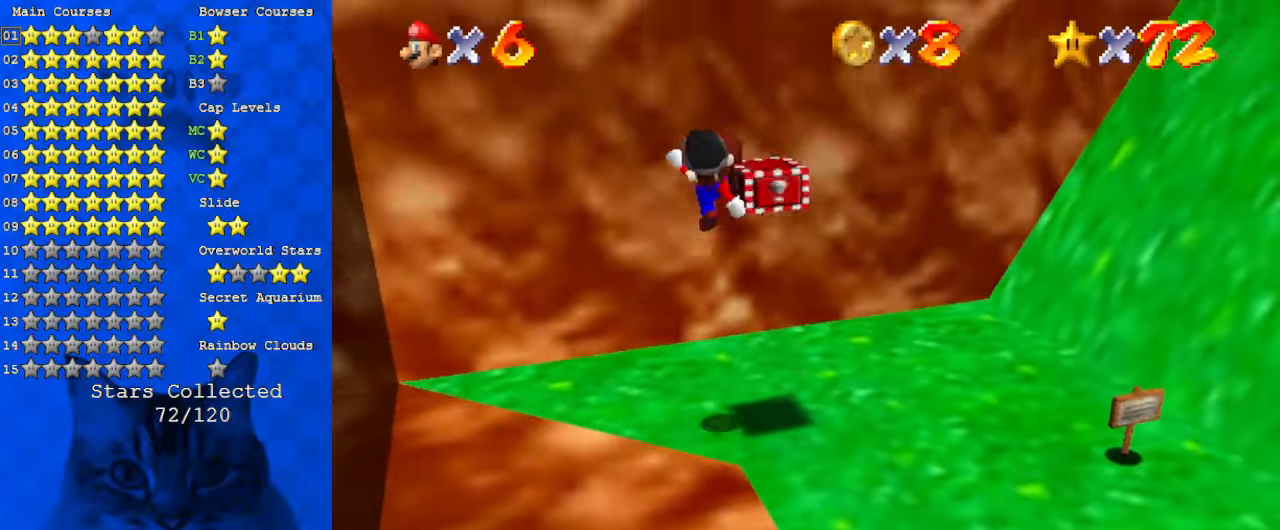
{"keys": [], "events": [[167, "ctrl", "up"], [200, "shift", "up"], [434, "right", "up"], [500, "down", "up"]]}
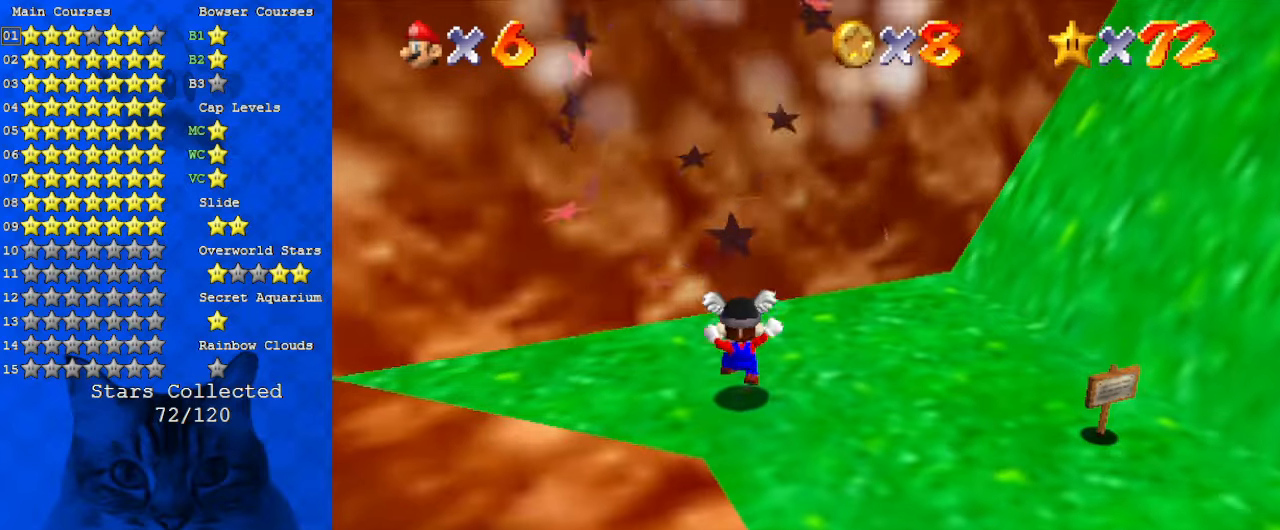
{"keys": [], "events": [[100, "shift", "down"], [234, "shift", "up"]]}
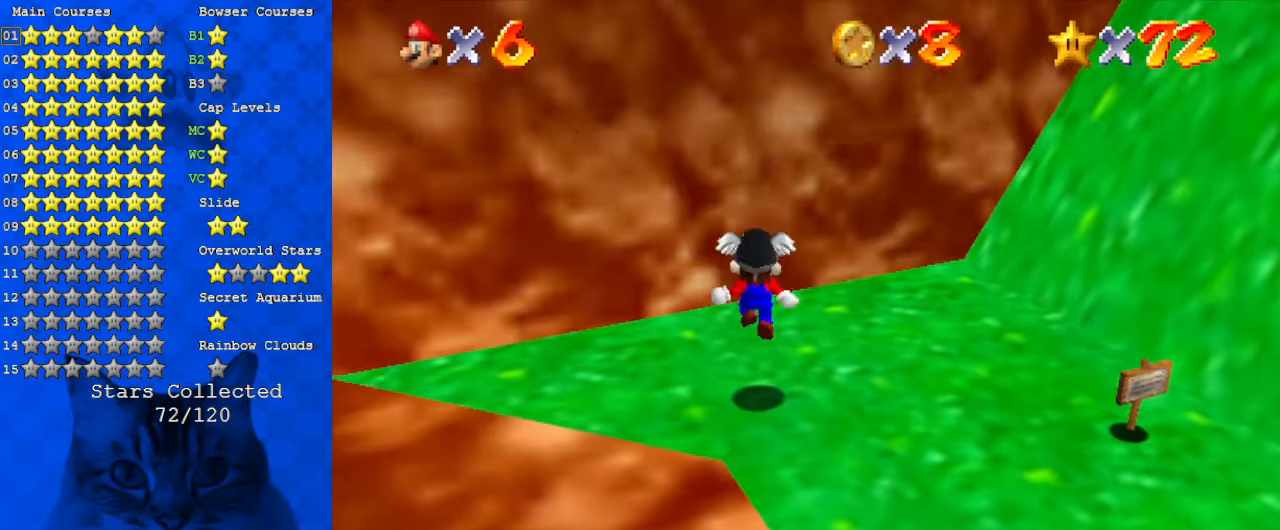
{"keys": ["shift", "up"], "events": [[34, "up", "down"], [100, "right", "down"], [167, "right", "up"], [167, "shift", "down"]]}
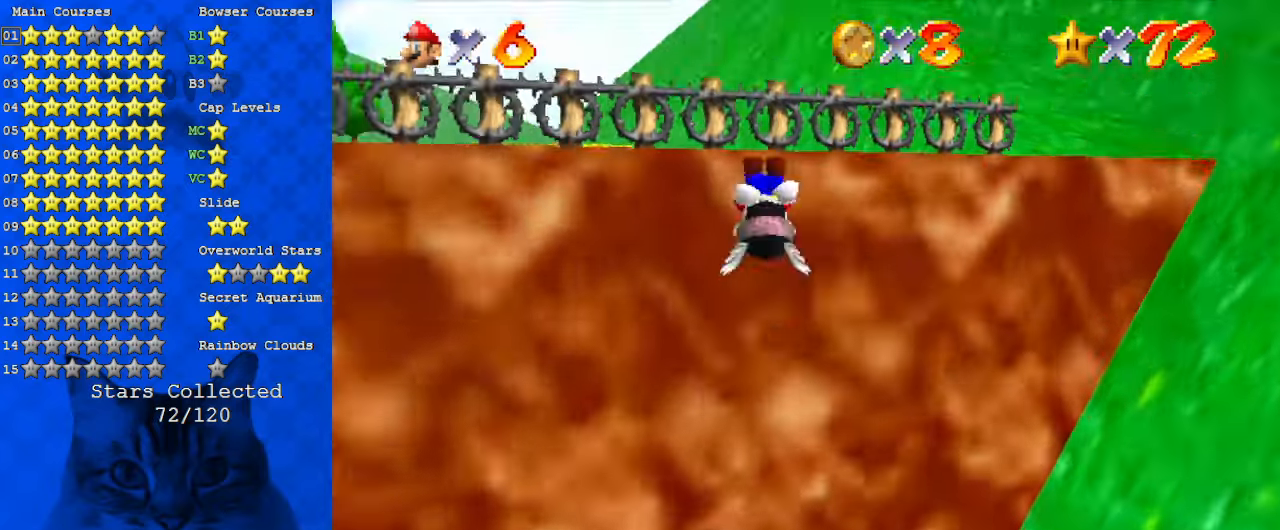
{"keys": ["up"], "events": [[100, "ctrl", "down"], [267, "shift", "up"], [334, "ctrl", "up"], [434, "w", "down"], [500, "w", "up"]]}
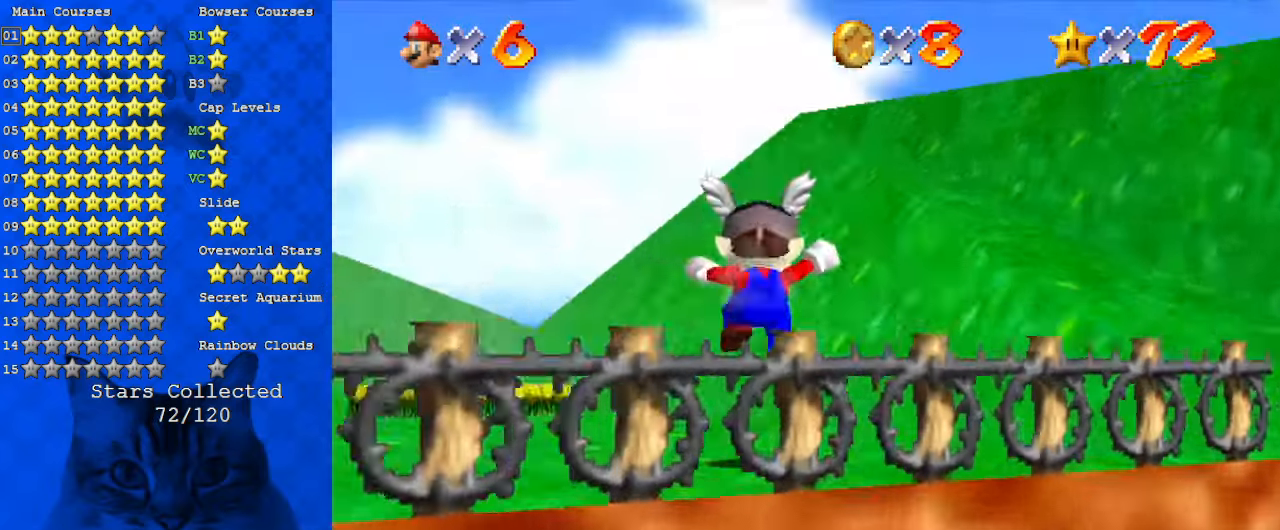
{"keys": ["ctrl", "up"], "events": [[67, "s", "down"], [200, "s", "up"], [334, "left", "down"], [400, "ctrl", "down"], [434, "left", "up"]]}
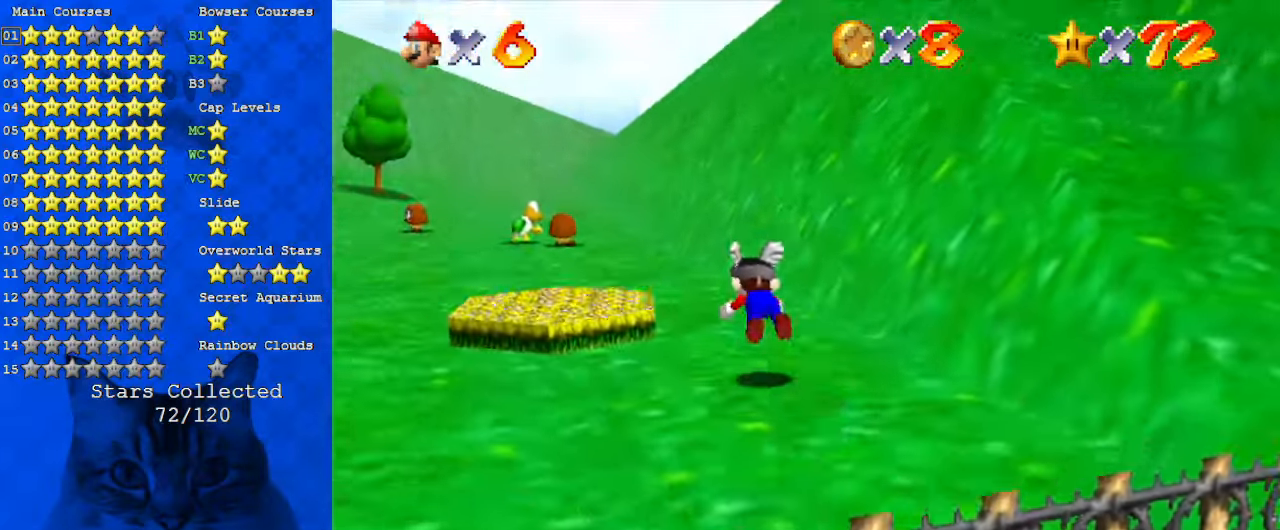
{"keys": ["left", "up", "w"], "events": [[34, "ctrl", "up"], [67, "left", "down"], [267, "ctrl", "down"], [267, "shift", "down"], [334, "shift", "up"], [400, "ctrl", "up"], [434, "w", "down"]]}
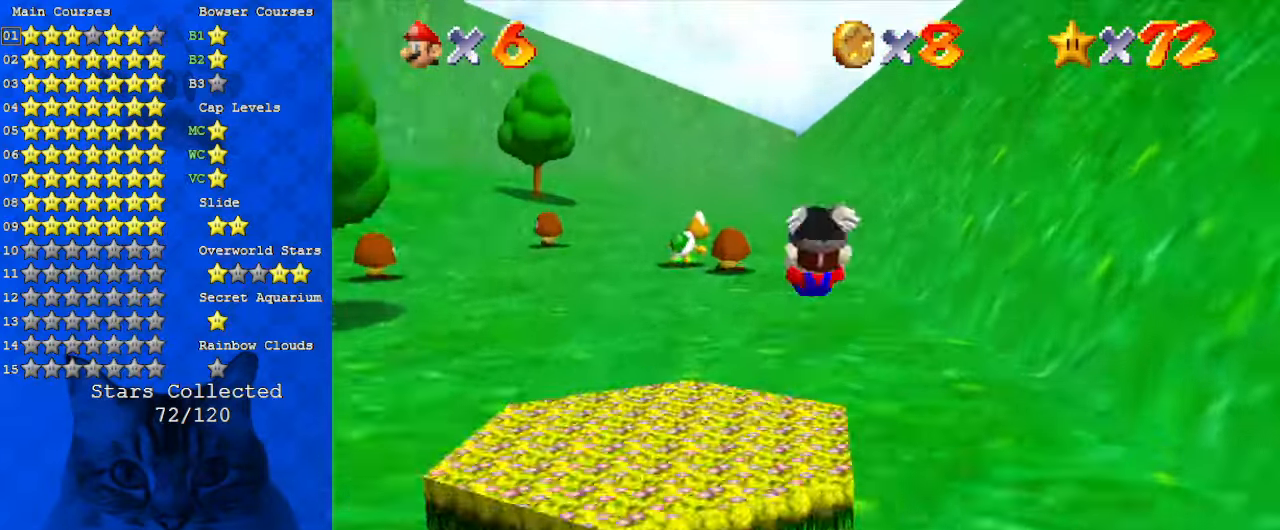
{"keys": ["ctrl", "up"], "events": [[34, "w", "up"], [134, "left", "up"], [134, "s", "down"], [234, "s", "up"], [400, "ctrl", "down"]]}
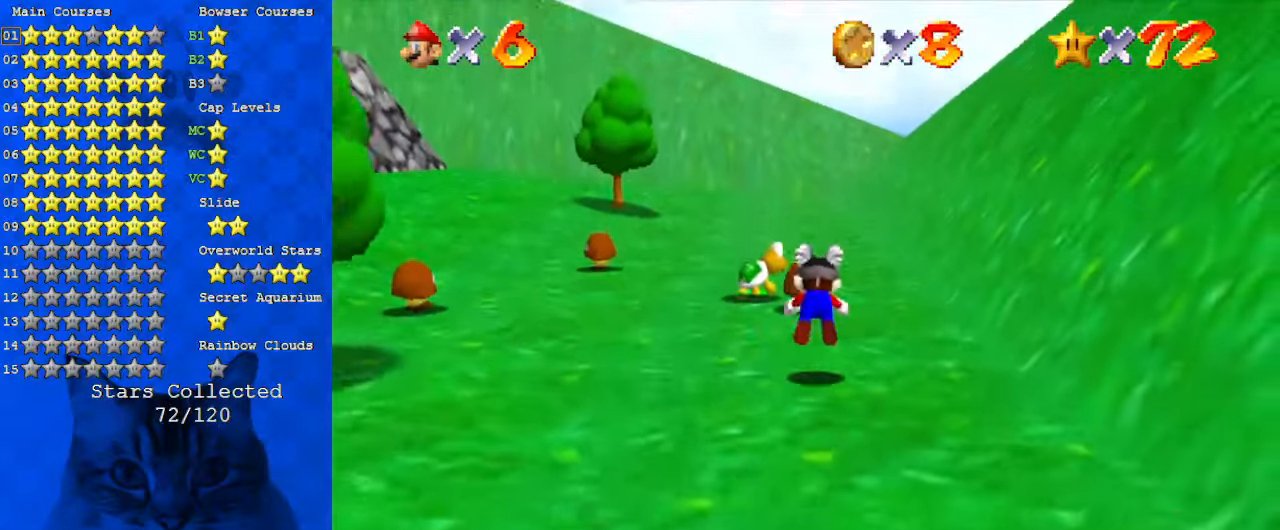
{"keys": ["left", "up"], "events": [[34, "ctrl", "up"], [300, "left", "down"]]}
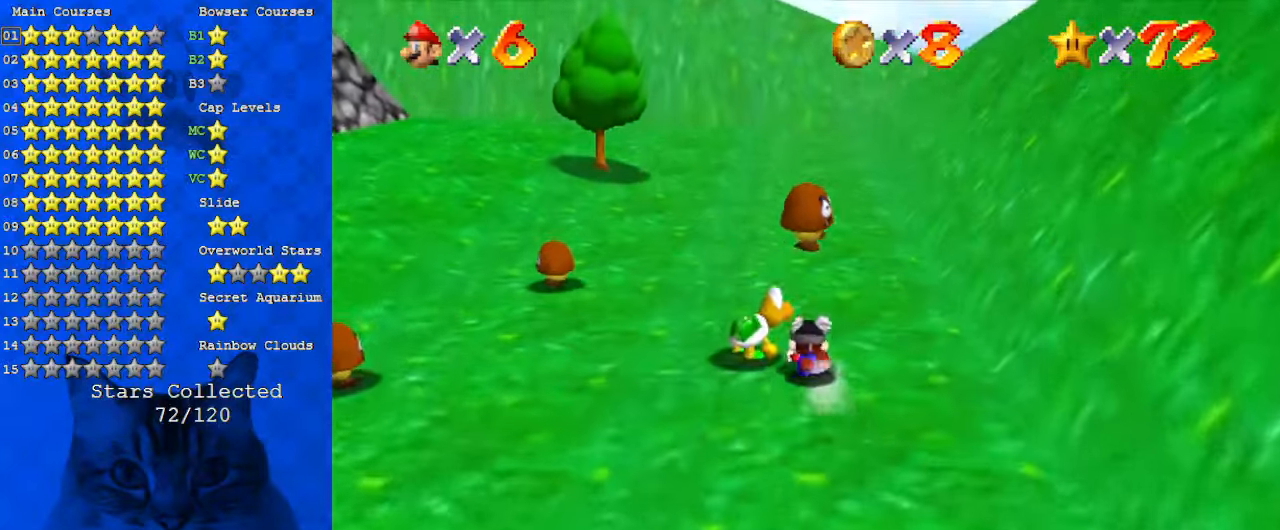
{"keys": ["down"], "events": [[34, "left", "up"], [100, "shift", "down"], [134, "ctrl", "down"], [134, "up", "up"], [200, "down", "down"], [234, "shift", "up"], [267, "ctrl", "up"]]}
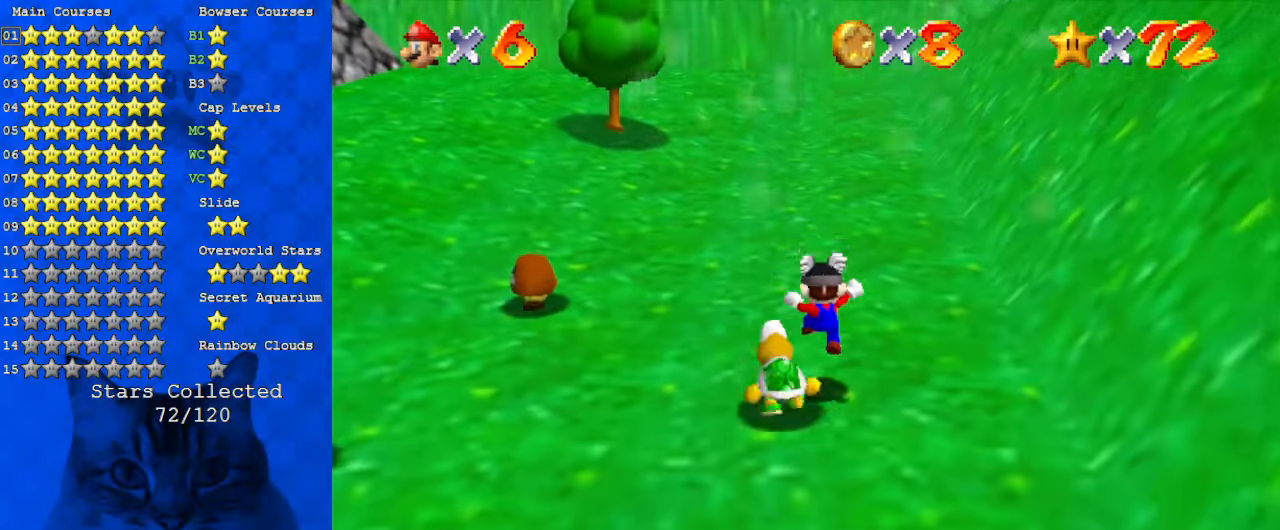
{"keys": ["left"], "events": [[100, "down", "up"], [100, "left", "down"]]}
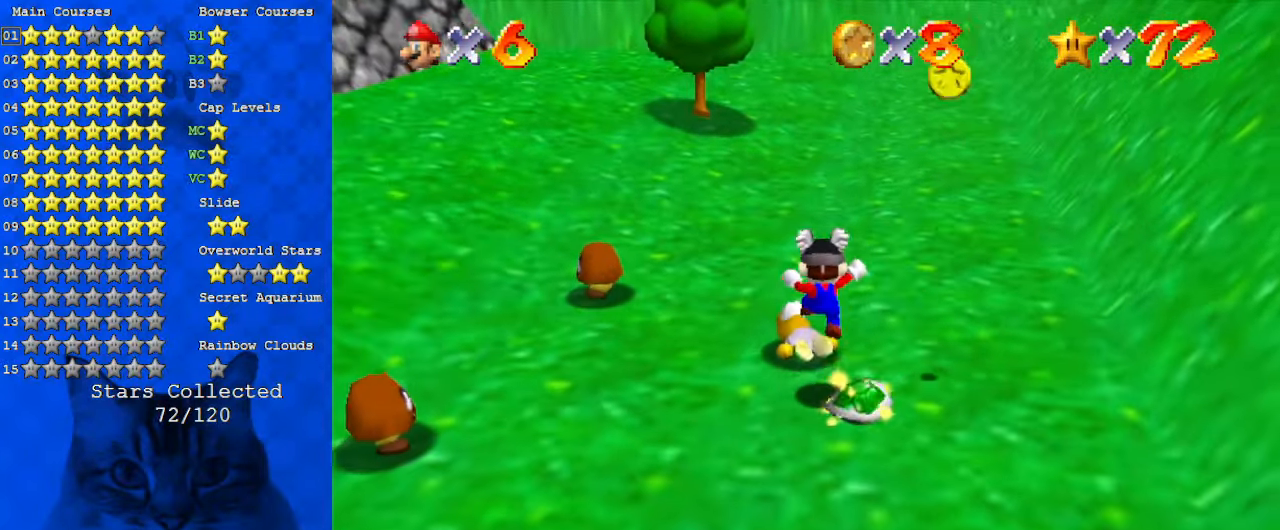
{"keys": ["up"], "events": [[34, "up", "down"], [67, "left", "up"], [267, "ctrl", "down"], [267, "left", "down"], [267, "shift", "down"], [400, "ctrl", "up"], [400, "shift", "up"], [434, "left", "up"]]}
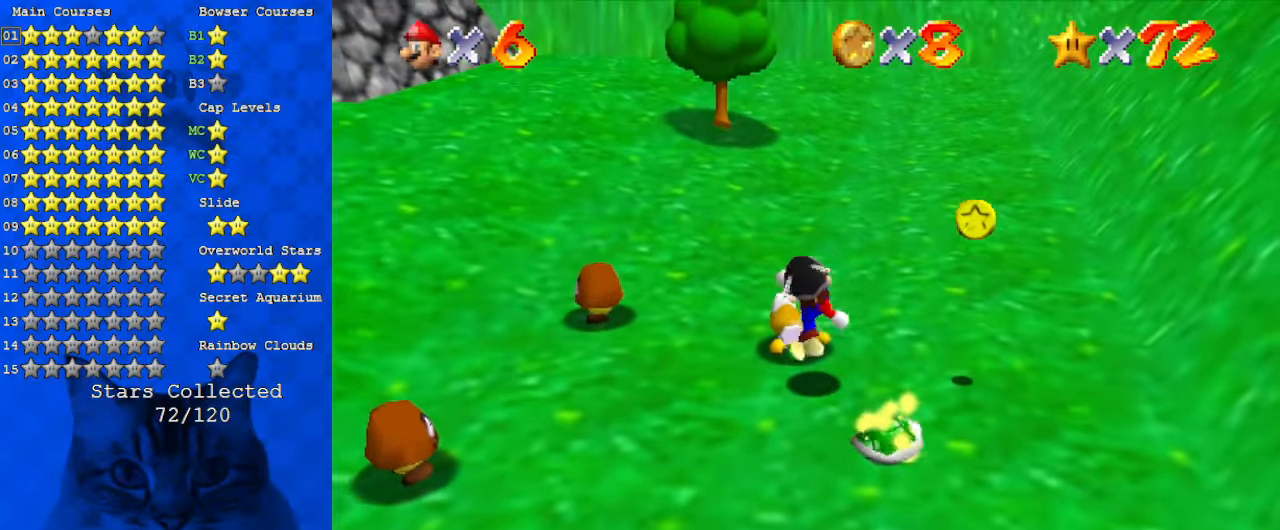
{"keys": ["left", "up"], "events": [[167, "up", "up"], [300, "right", "down"], [367, "up", "down"], [500, "left", "down"], [500, "right", "up"]]}
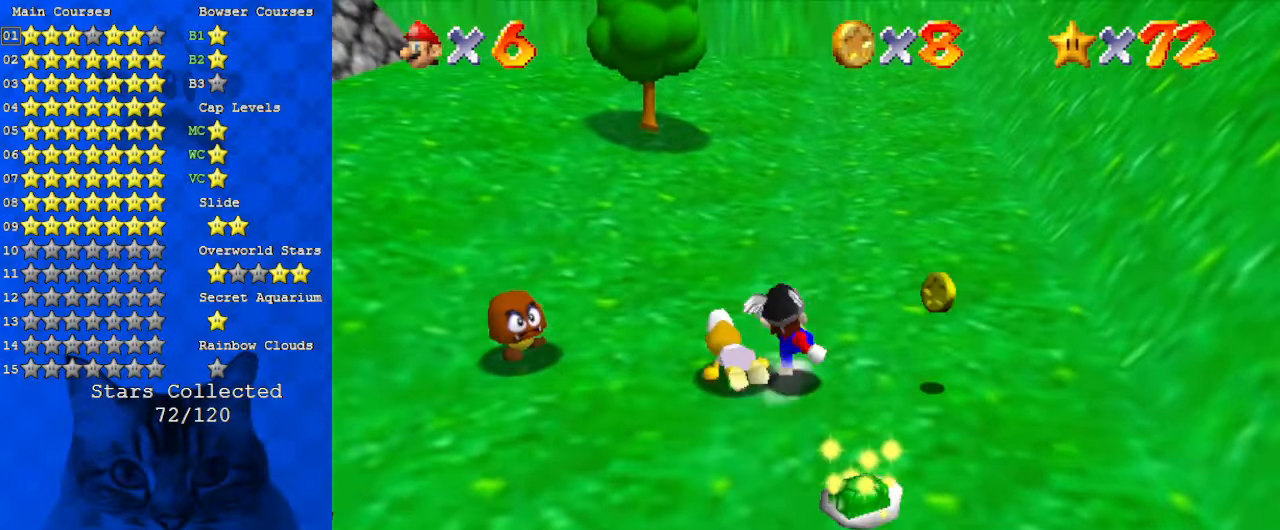
{"keys": ["left"], "events": [[34, "ctrl", "down"], [34, "shift", "down"], [134, "ctrl", "up"], [134, "shift", "up"], [134, "up", "up"]]}
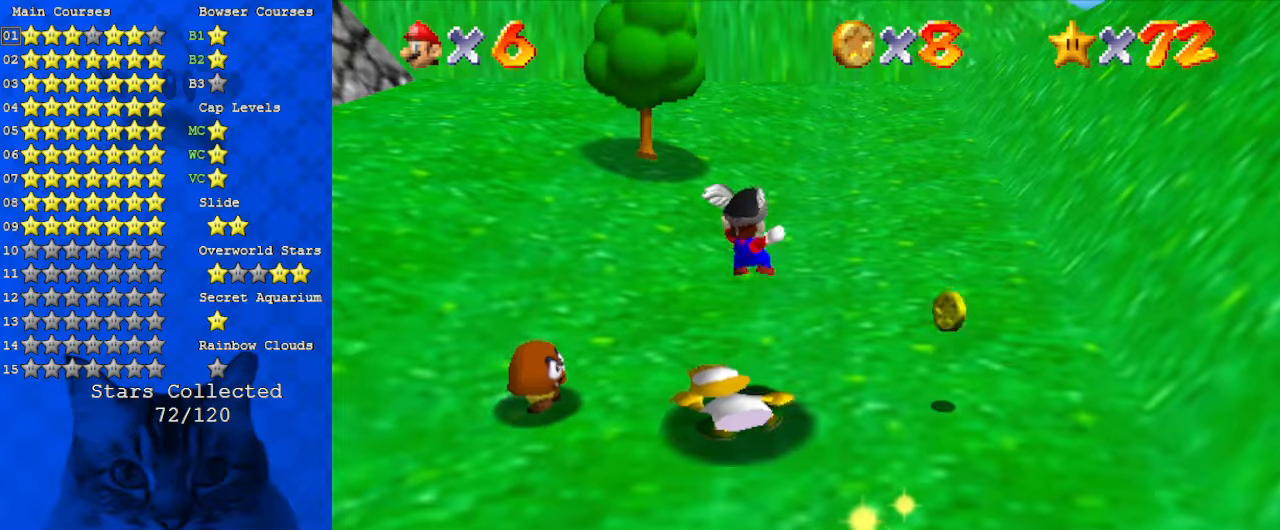
{"keys": ["ctrl", "left", "shift"], "events": [[134, "right", "down"], [200, "left", "up"], [267, "right", "up"], [467, "ctrl", "down"], [467, "shift", "down"], [500, "left", "down"]]}
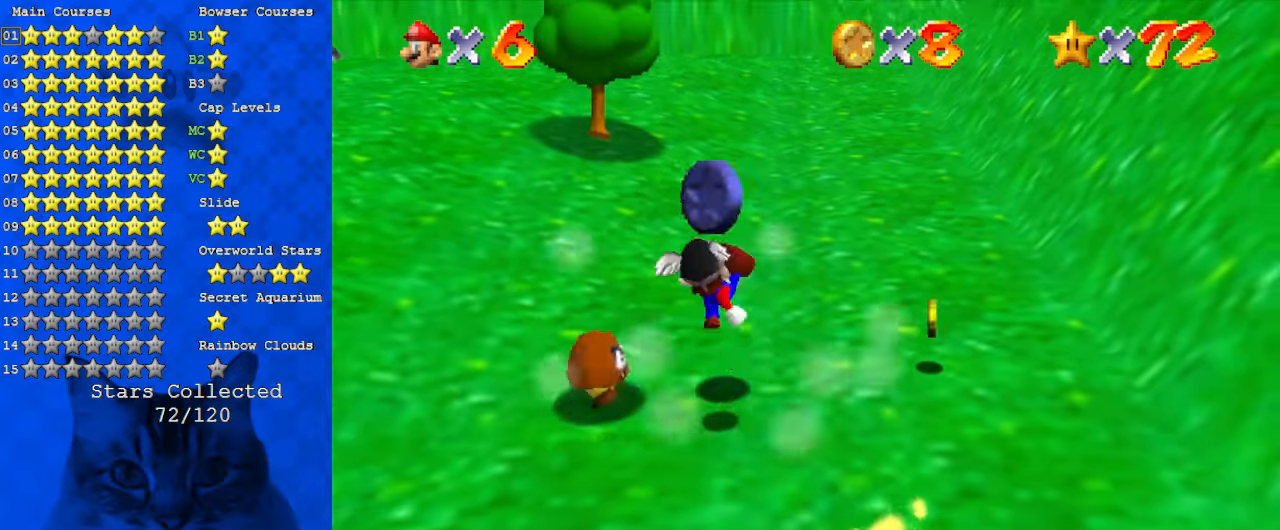
{"keys": ["up"], "events": [[67, "down", "down"], [67, "shift", "up"], [100, "ctrl", "up"], [200, "left", "up"], [234, "down", "up"], [300, "left", "down"], [334, "left", "up"], [467, "up", "down"]]}
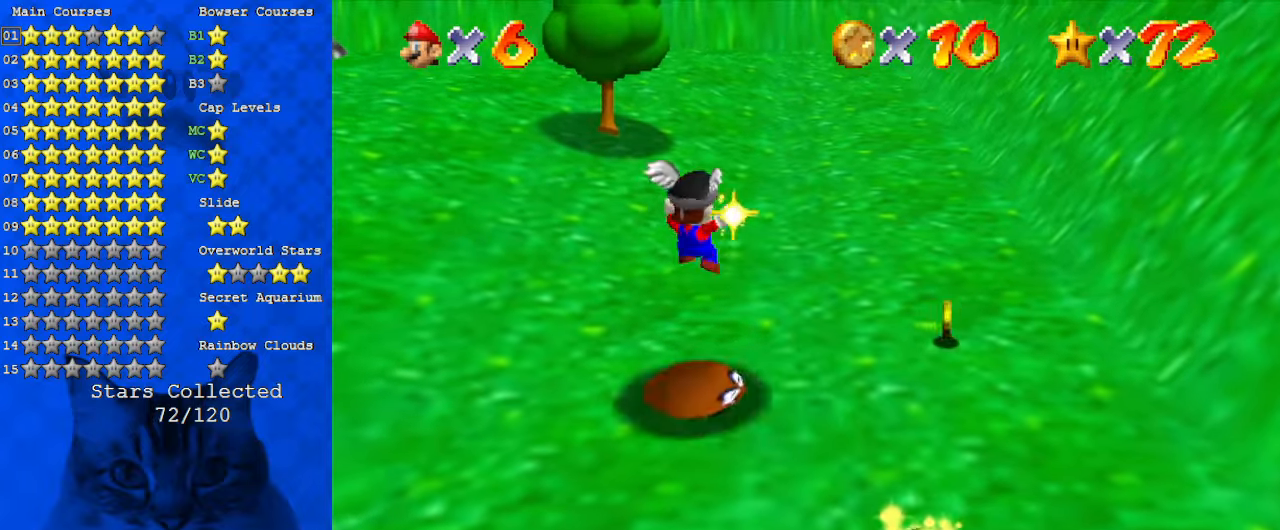
{"keys": ["down", "right"], "events": [[167, "up", "up"], [234, "down", "down"], [300, "left", "down"], [400, "left", "up"], [400, "right", "down"]]}
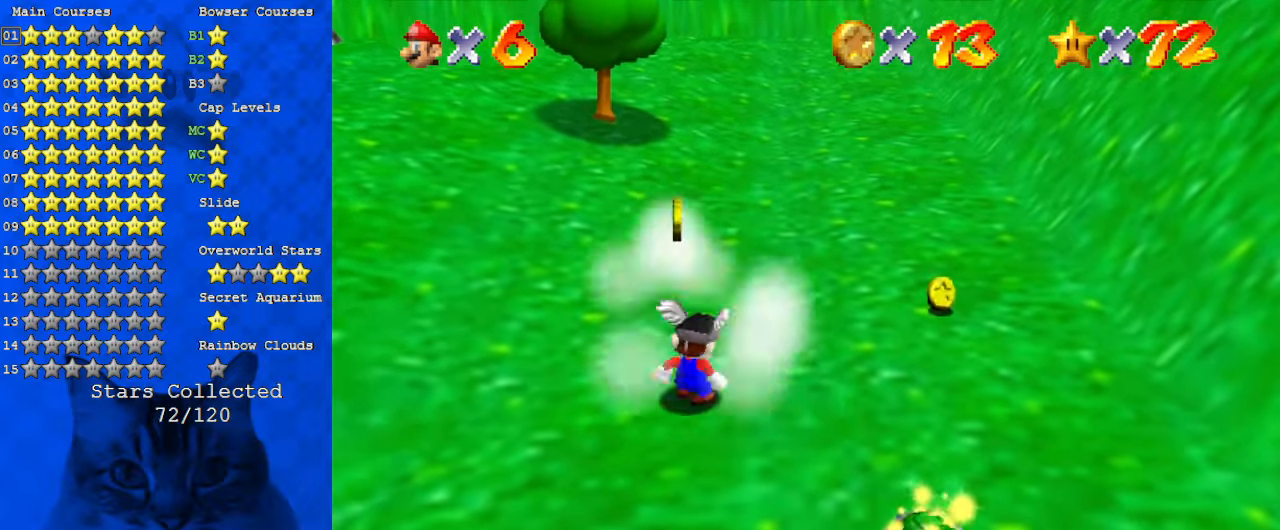
{"keys": ["right", "shift", "up"], "events": [[67, "down", "up"], [134, "right", "up"], [267, "up", "down"], [300, "right", "down"], [400, "shift", "down"]]}